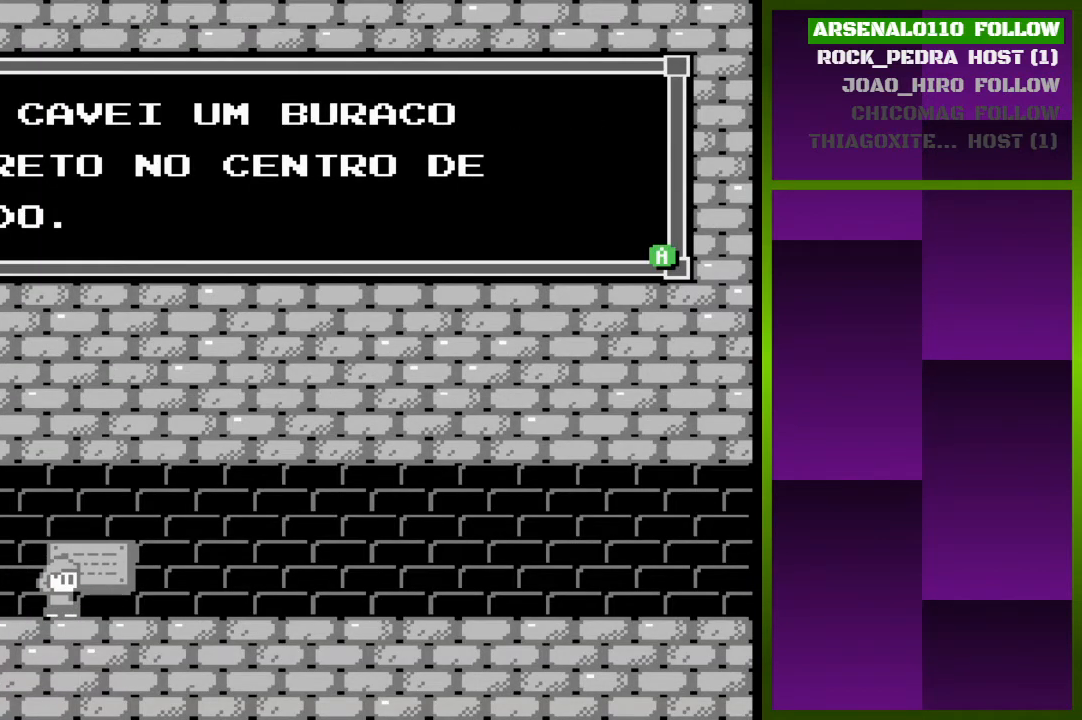
Gameplay with a controller (PlayStation layout); each line is a JSON object with the inputs held at the frame after it. "events" lists button and stick changes between this image and that frame as [ms after this image, input, new state], when the widget could be followed in between. Not read: left_stick right_stick.
{"buttons": [], "events": [[333, "SQUARE", "down"], [500, "SQUARE", "up"]]}
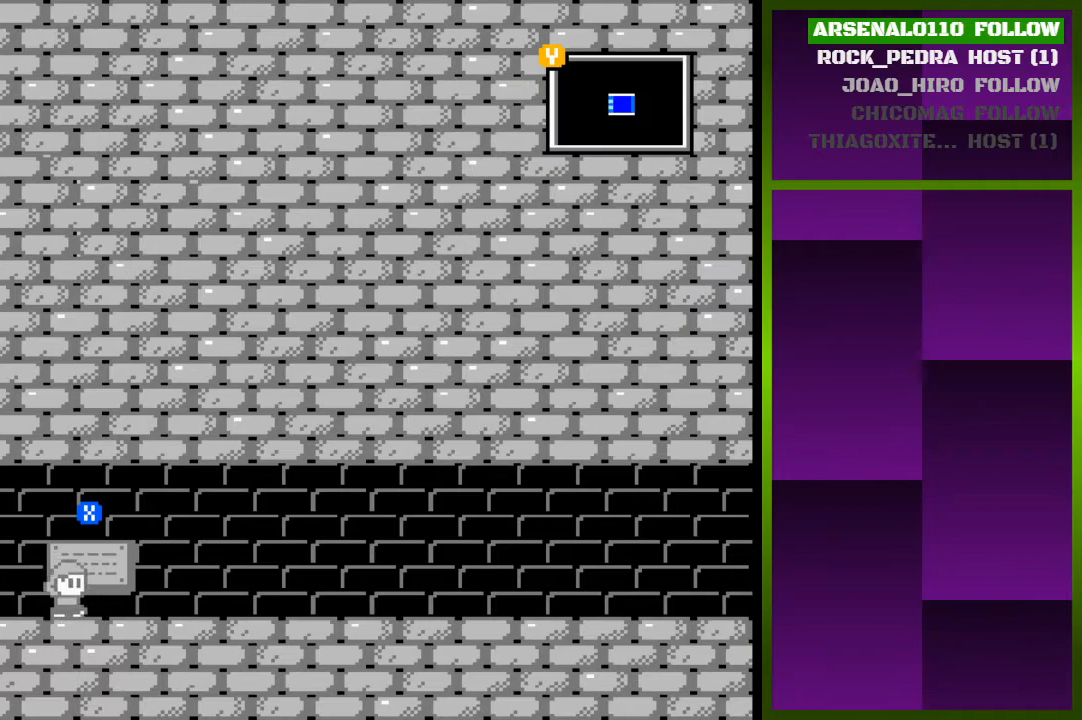
{"buttons": ["DPAD_RIGHT"], "events": [[33, "DPAD_RIGHT", "down"]]}
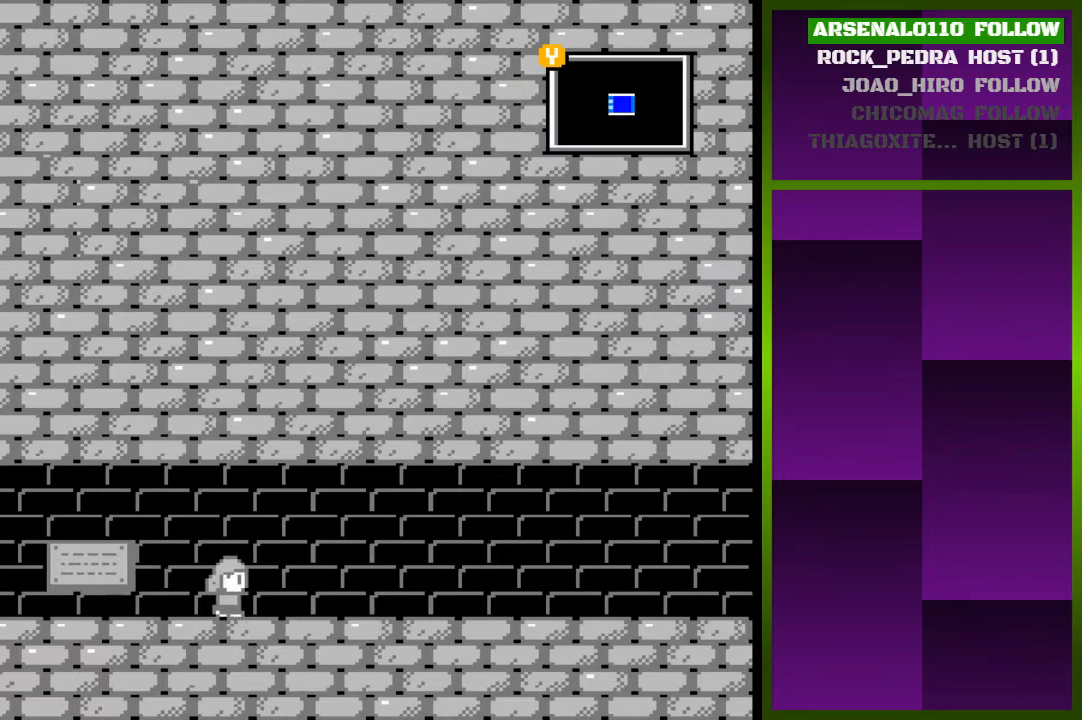
{"buttons": ["DPAD_RIGHT"], "events": []}
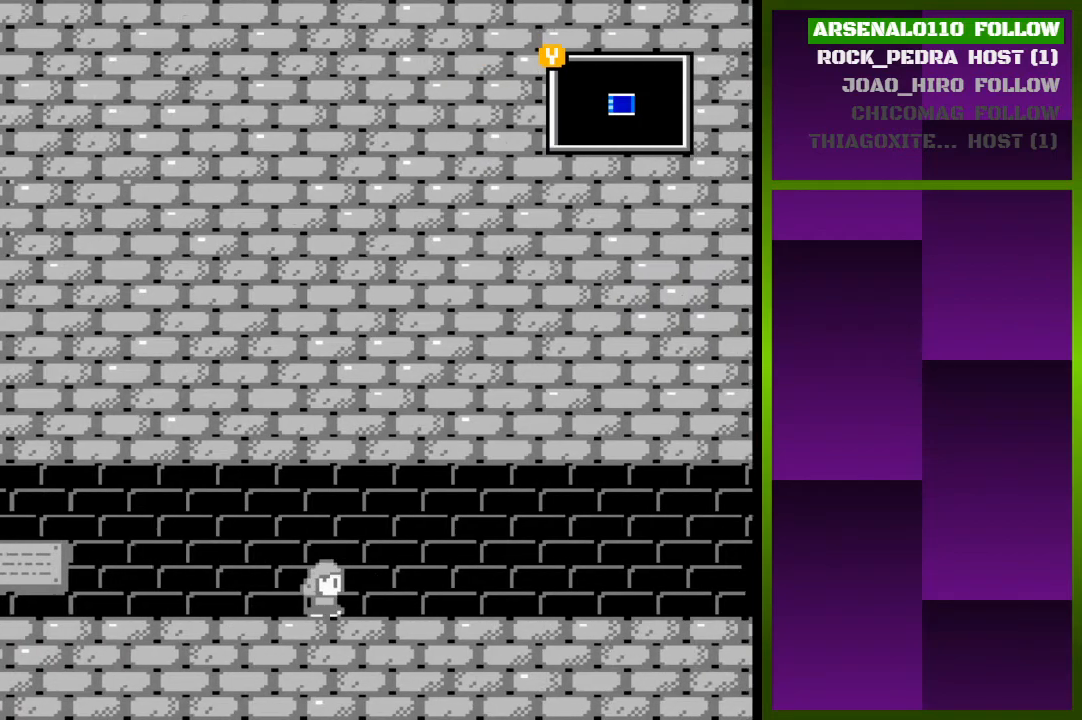
{"buttons": ["DPAD_RIGHT"], "events": []}
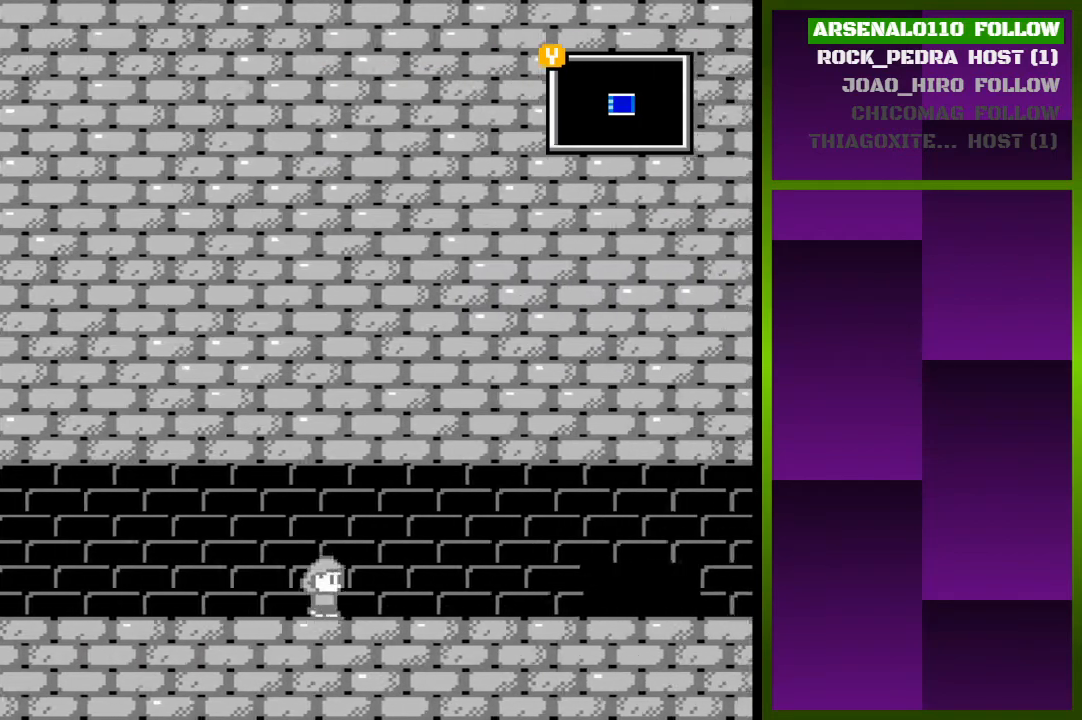
{"buttons": ["DPAD_RIGHT"], "events": []}
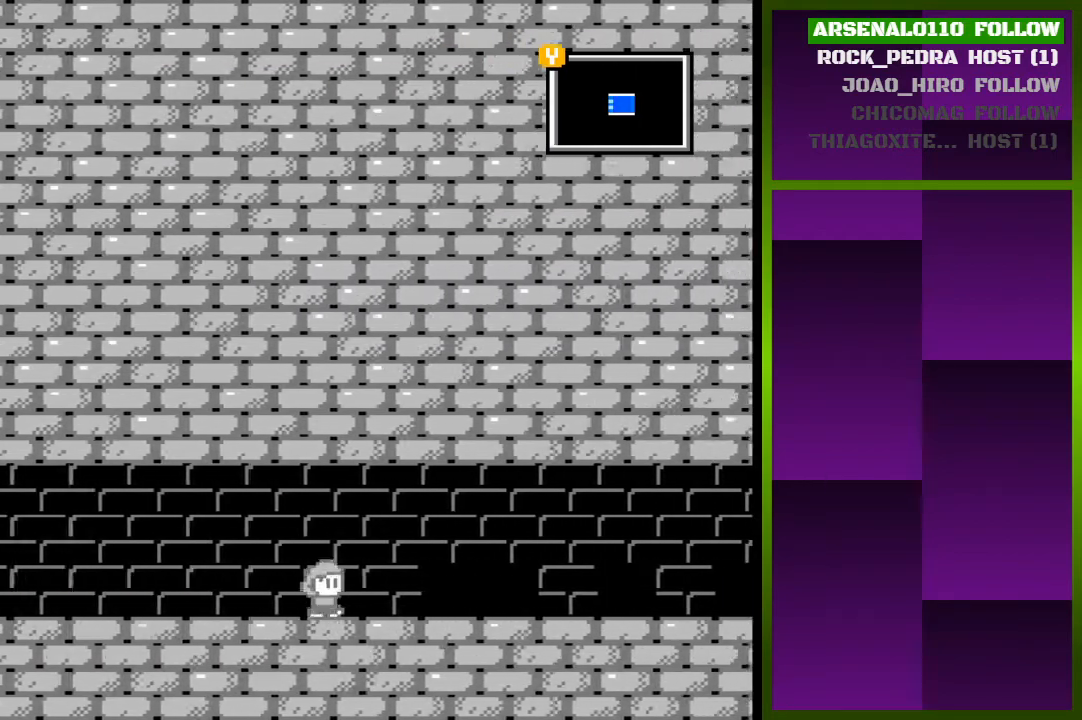
{"buttons": ["DPAD_RIGHT"], "events": []}
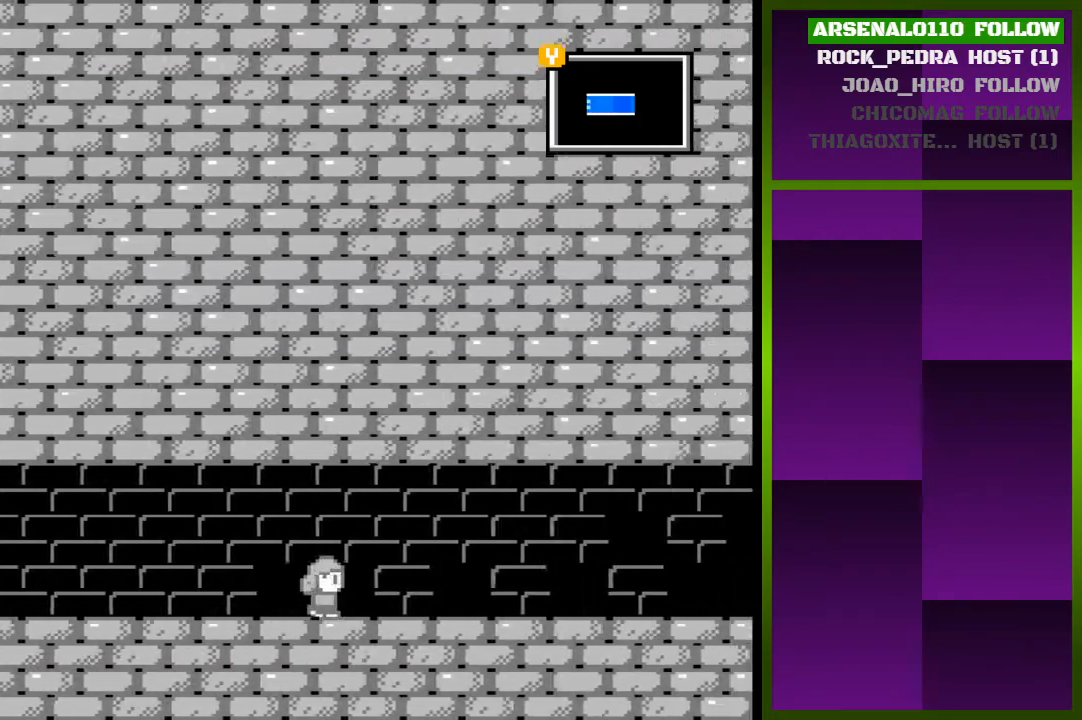
{"buttons": ["DPAD_RIGHT"], "events": []}
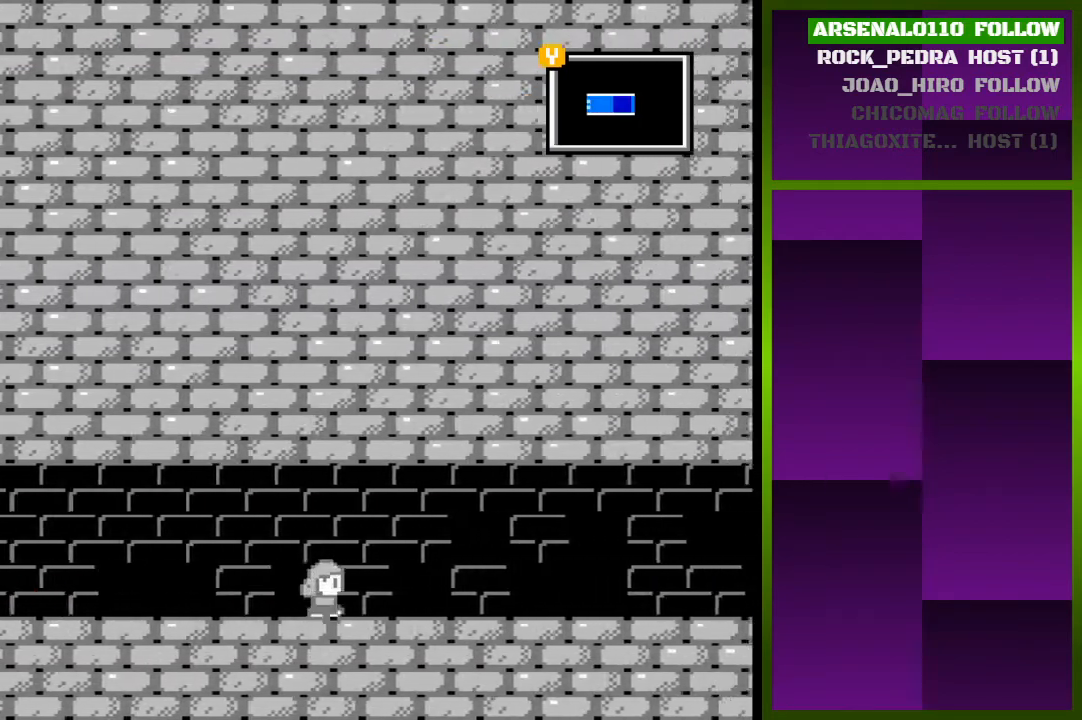
{"buttons": ["DPAD_RIGHT"], "events": []}
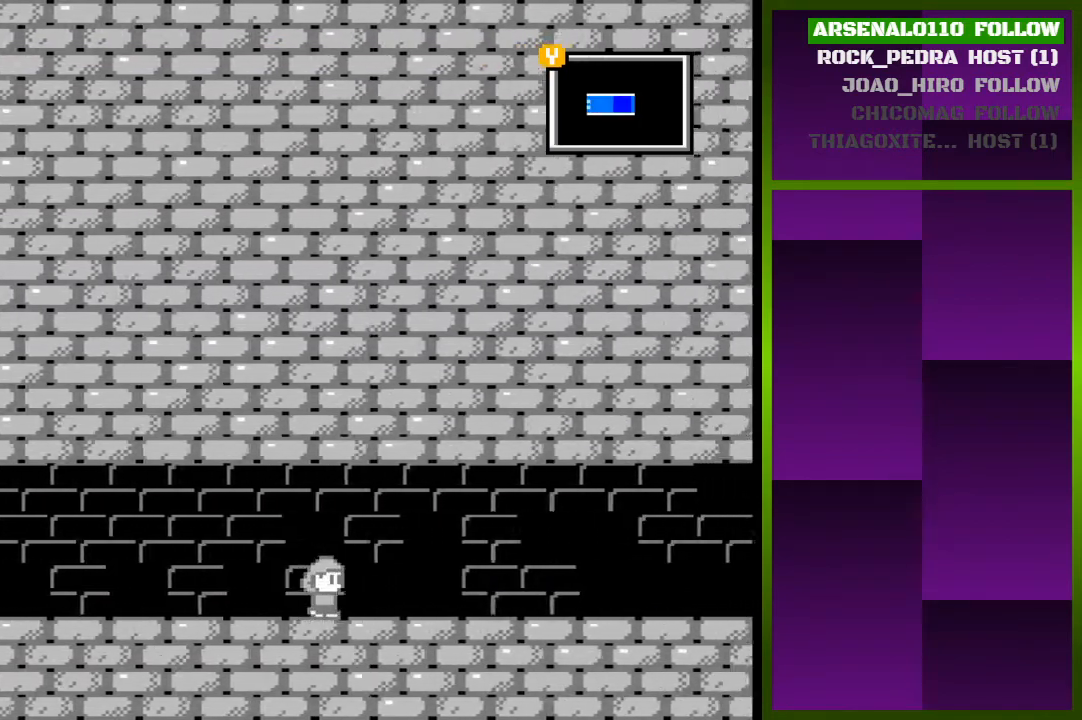
{"buttons": ["DPAD_RIGHT"], "events": []}
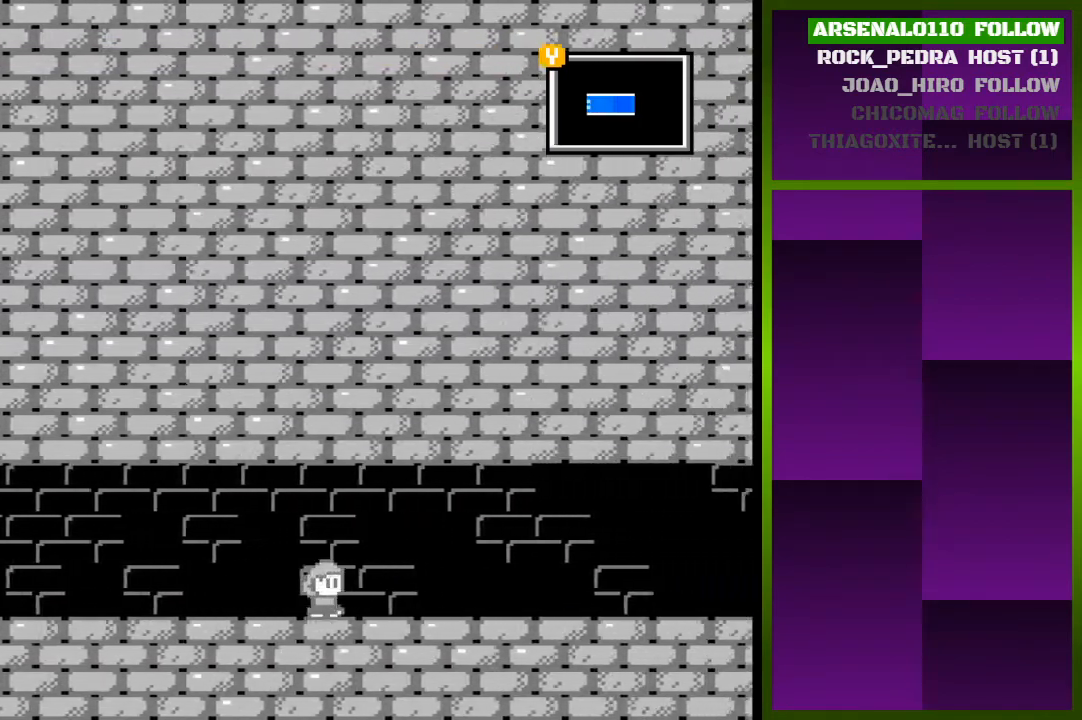
{"buttons": ["DPAD_RIGHT"], "events": []}
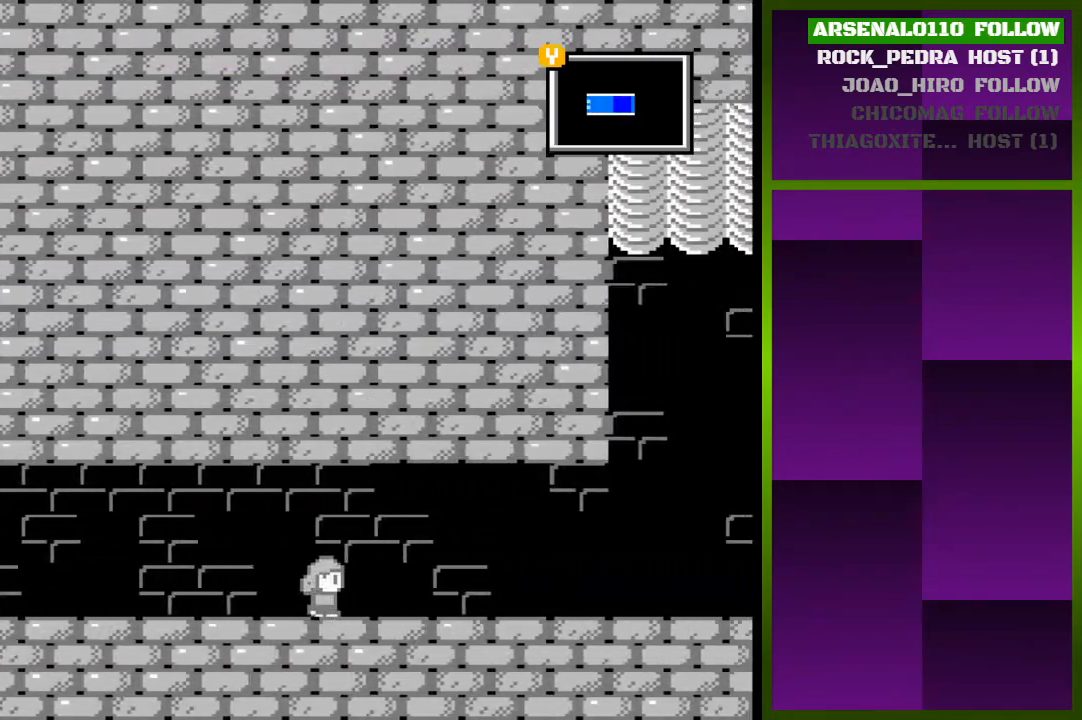
{"buttons": ["DPAD_RIGHT"], "events": []}
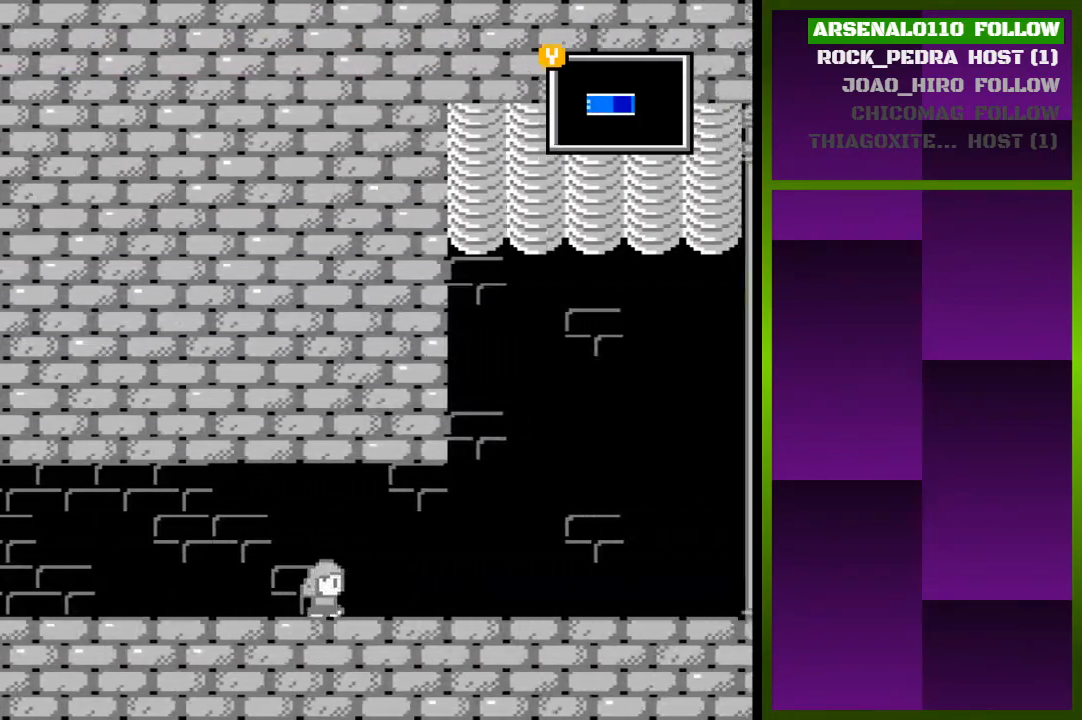
{"buttons": ["DPAD_RIGHT"], "events": []}
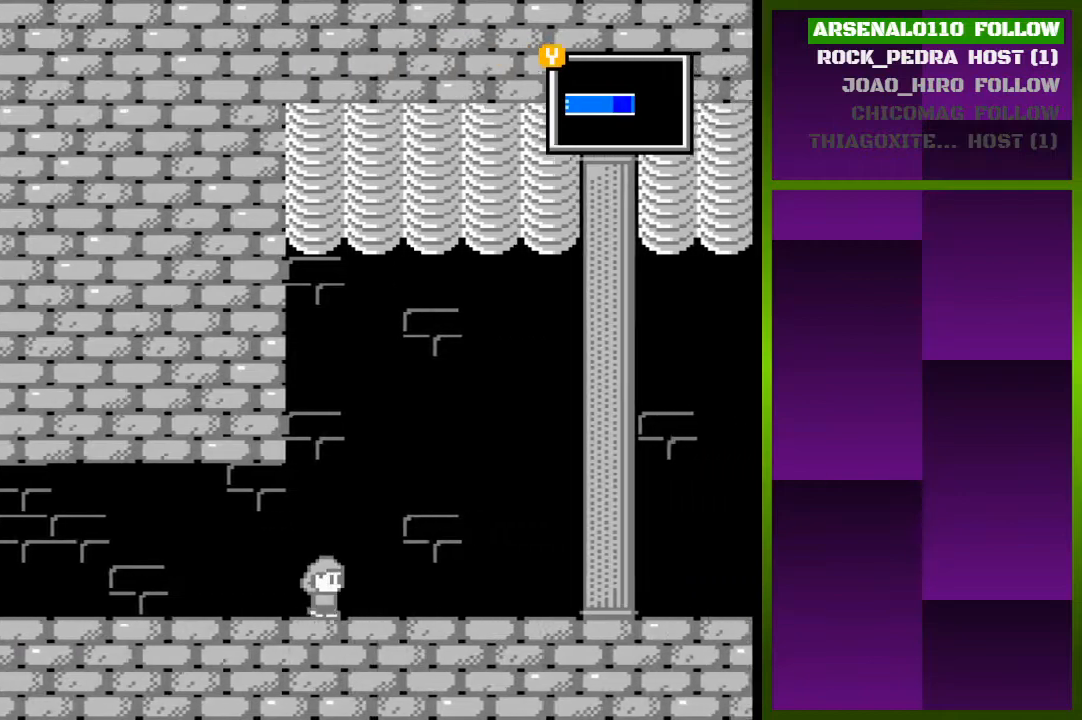
{"buttons": ["DPAD_RIGHT"], "events": []}
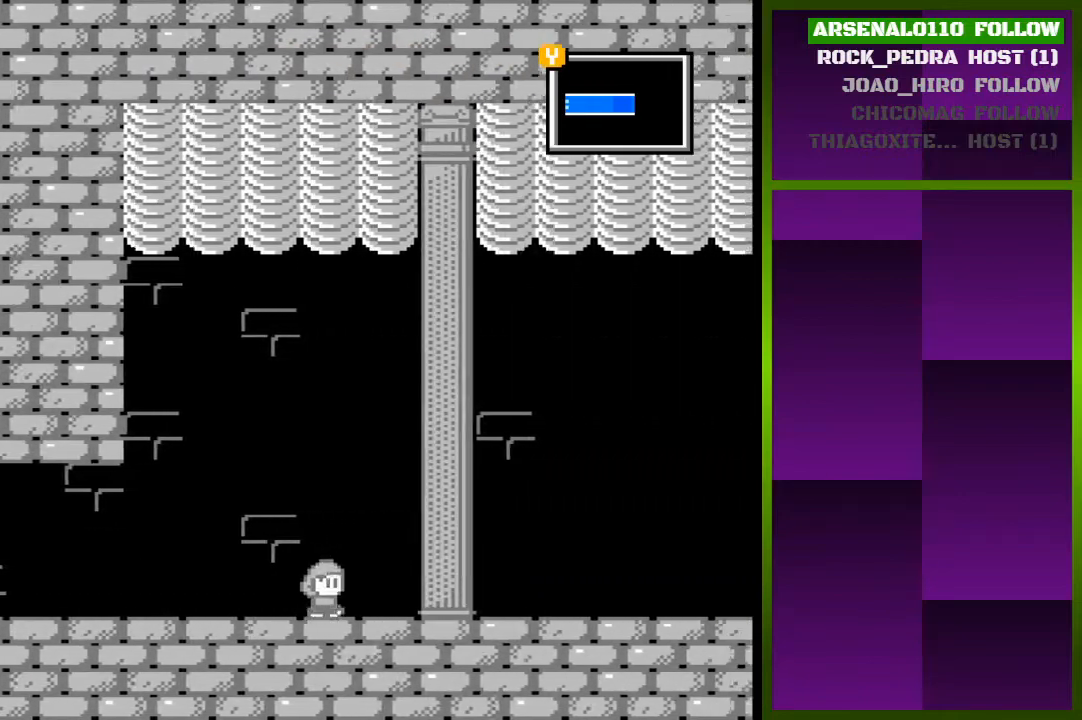
{"buttons": ["DPAD_RIGHT"], "events": []}
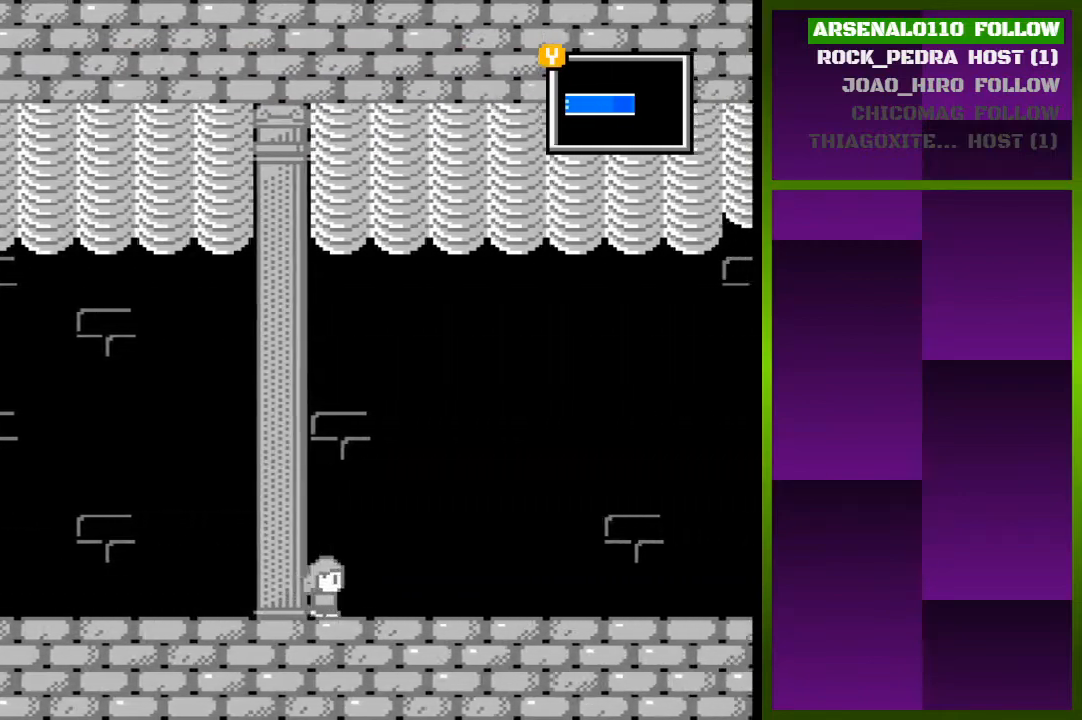
{"buttons": ["DPAD_RIGHT"], "events": []}
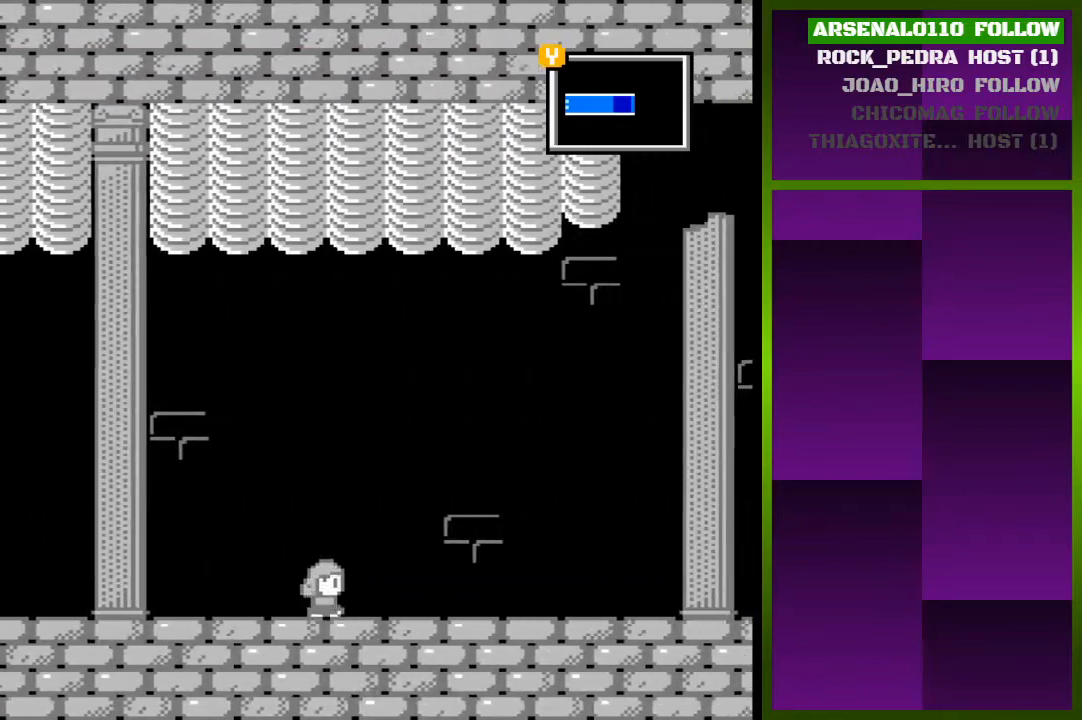
{"buttons": ["DPAD_RIGHT"], "events": []}
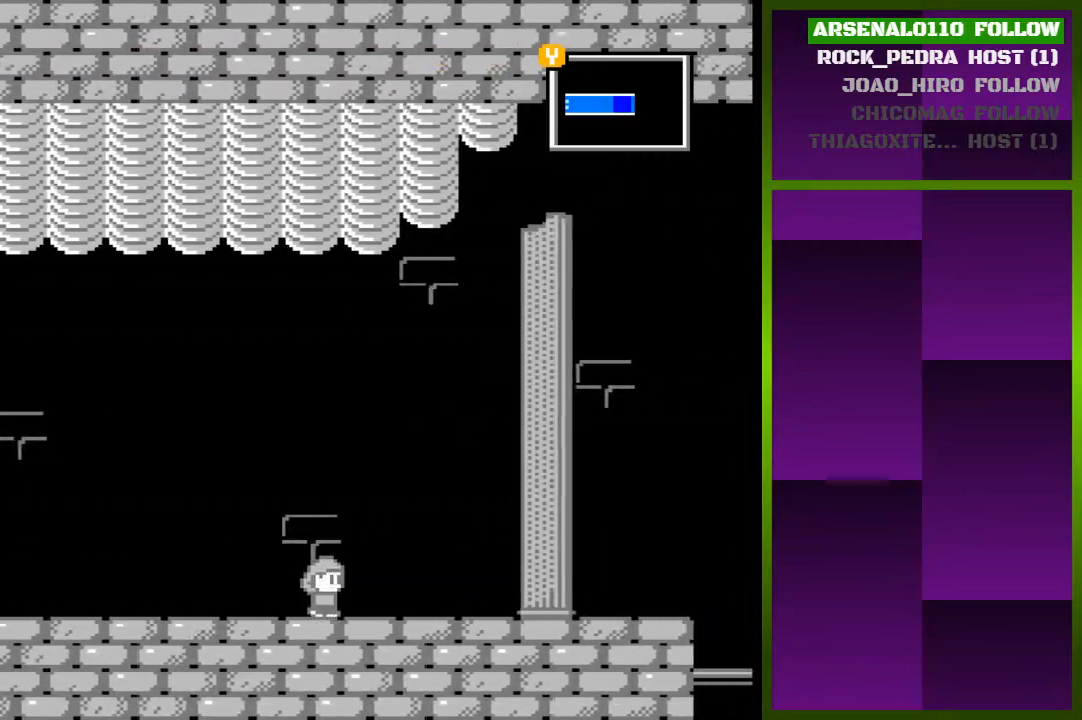
{"buttons": ["DPAD_RIGHT"], "events": []}
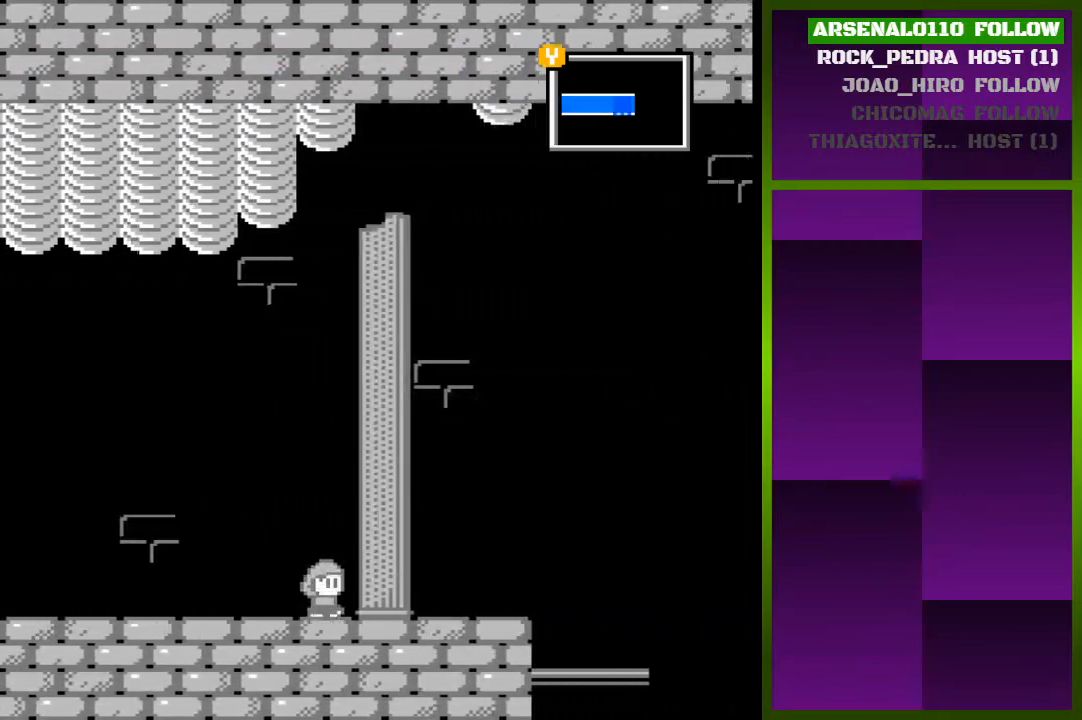
{"buttons": ["DPAD_RIGHT"], "events": []}
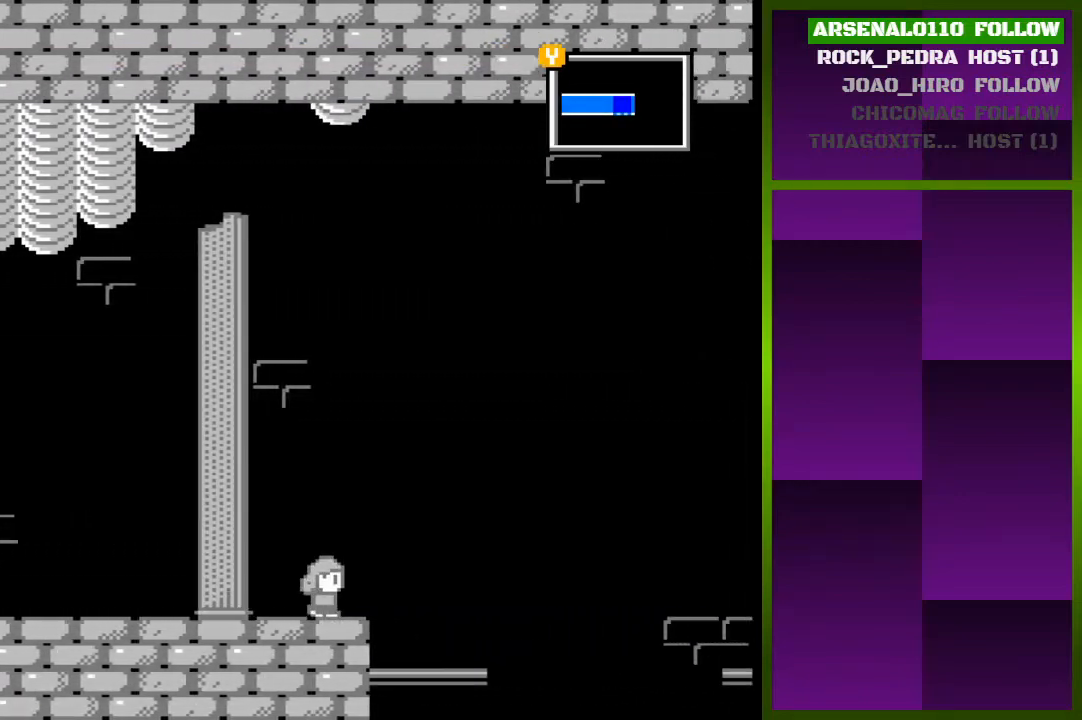
{"buttons": ["DPAD_RIGHT"], "events": []}
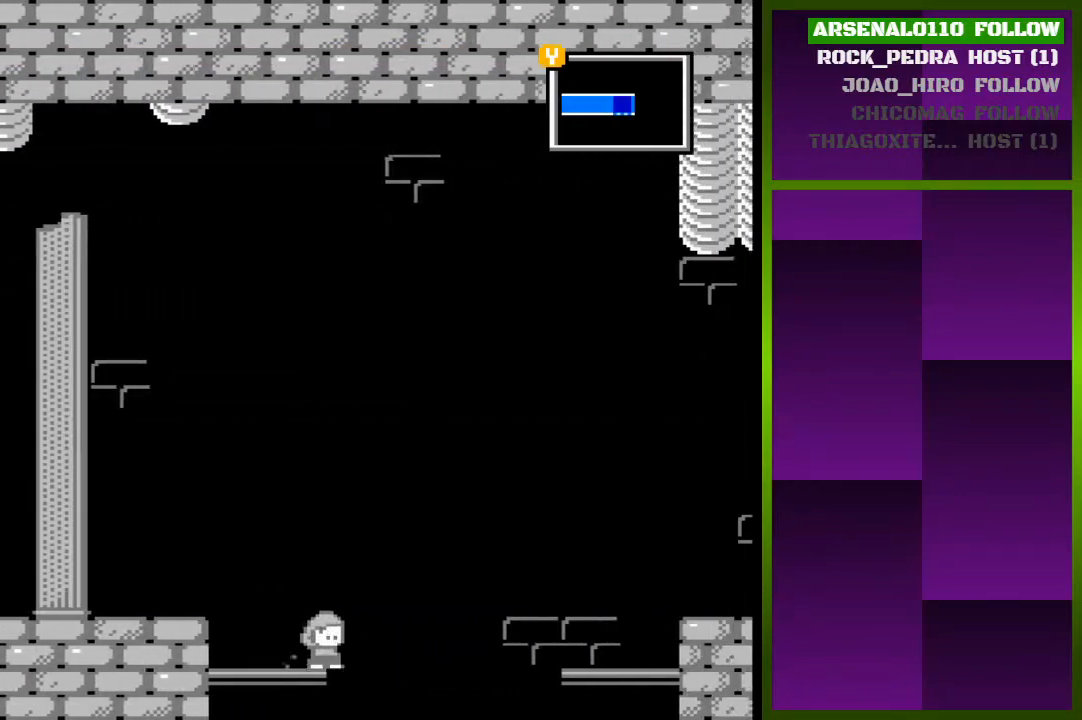
{"buttons": ["CROSS", "DPAD_RIGHT"], "events": [[67, "CROSS", "down"]]}
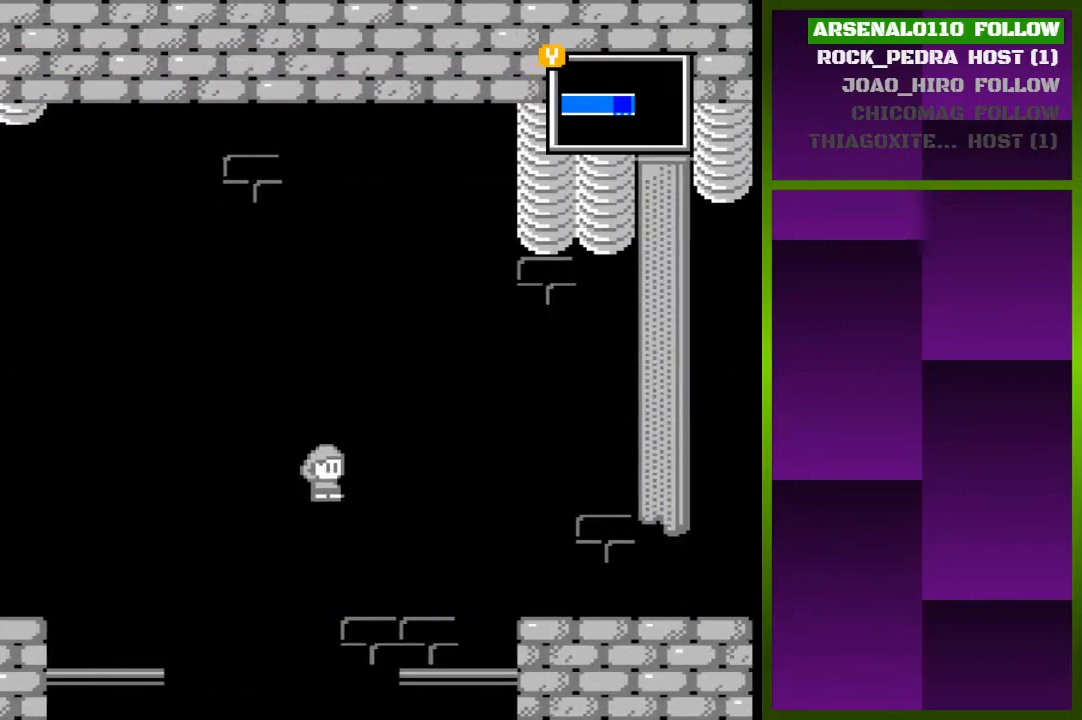
{"buttons": ["CROSS", "DPAD_RIGHT"], "events": [[200, "CROSS", "up"], [433, "CROSS", "down"]]}
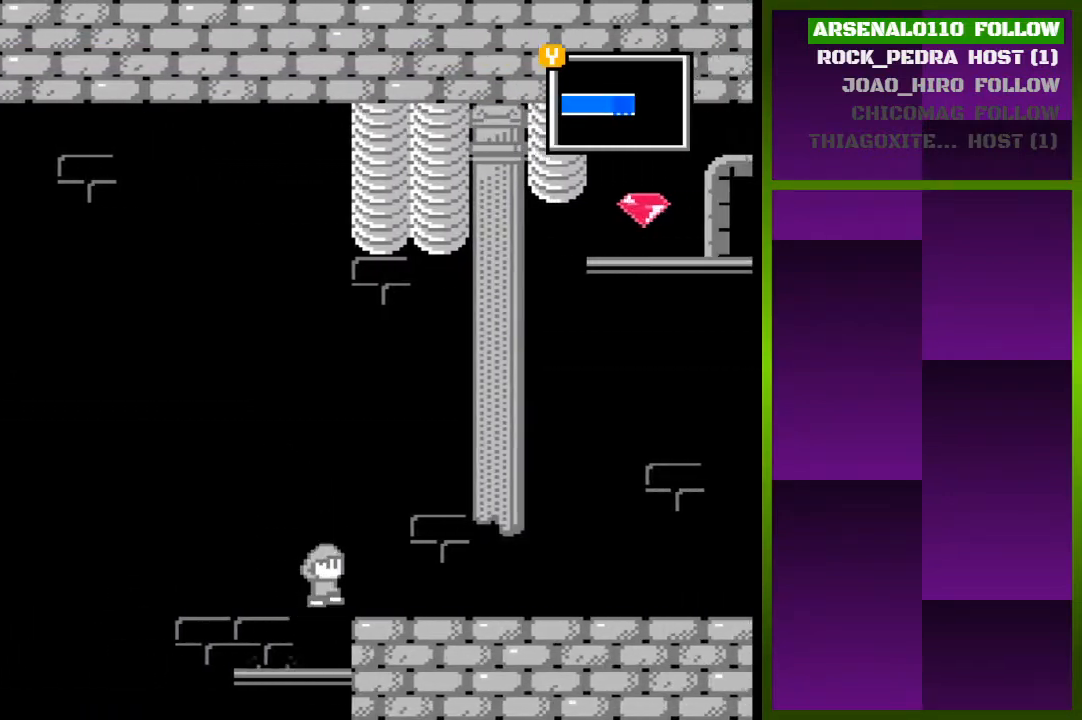
{"buttons": ["CROSS", "DPAD_RIGHT"], "events": []}
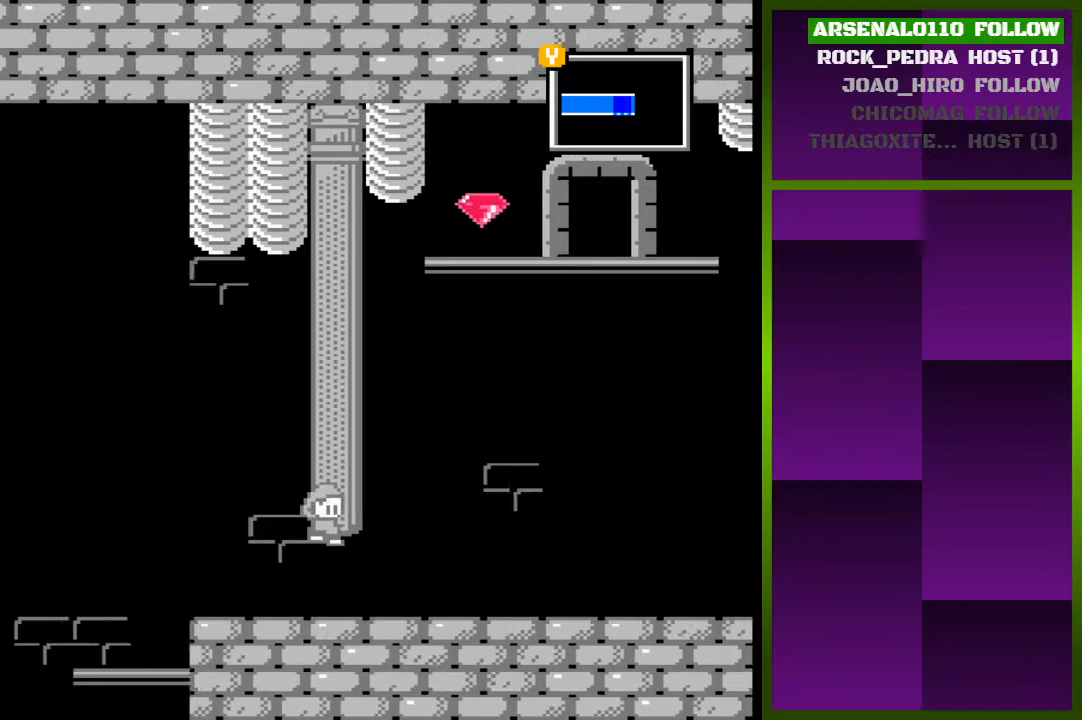
{"buttons": ["DPAD_RIGHT"], "events": [[267, "CROSS", "up"]]}
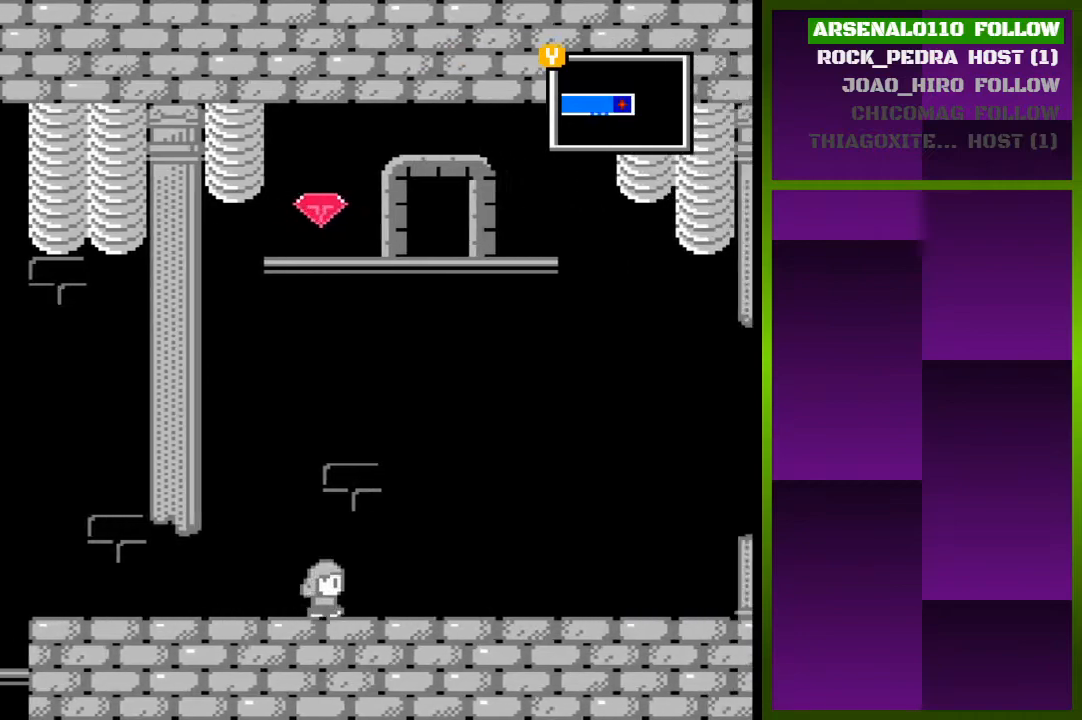
{"buttons": ["DPAD_RIGHT"], "events": []}
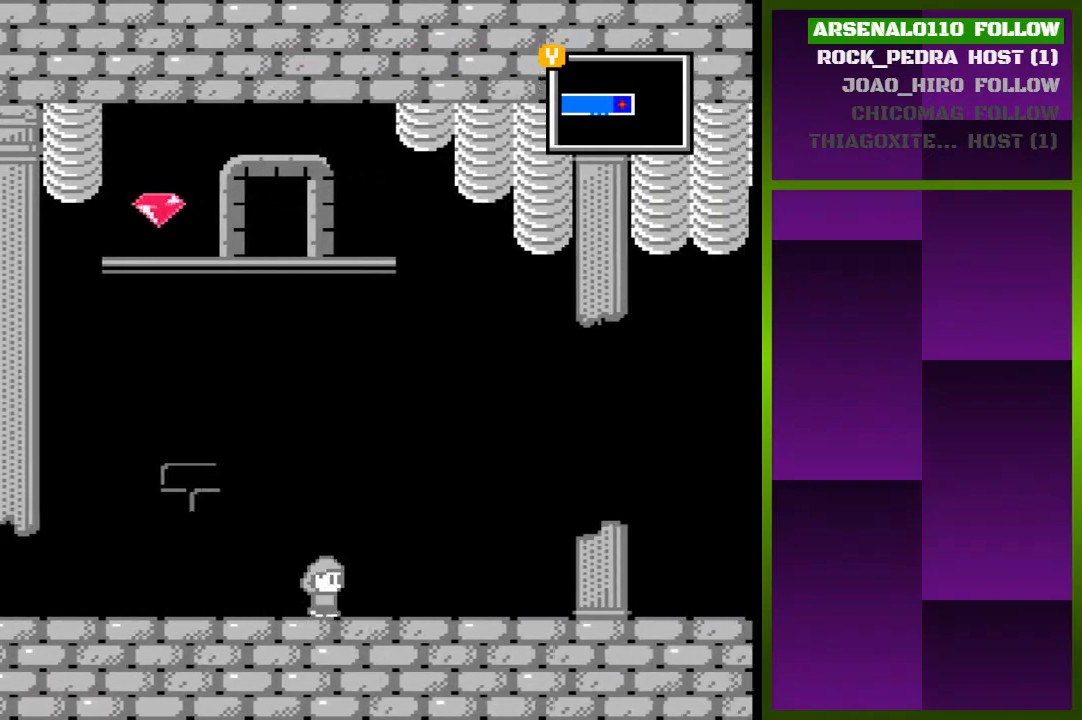
{"buttons": ["DPAD_RIGHT"], "events": []}